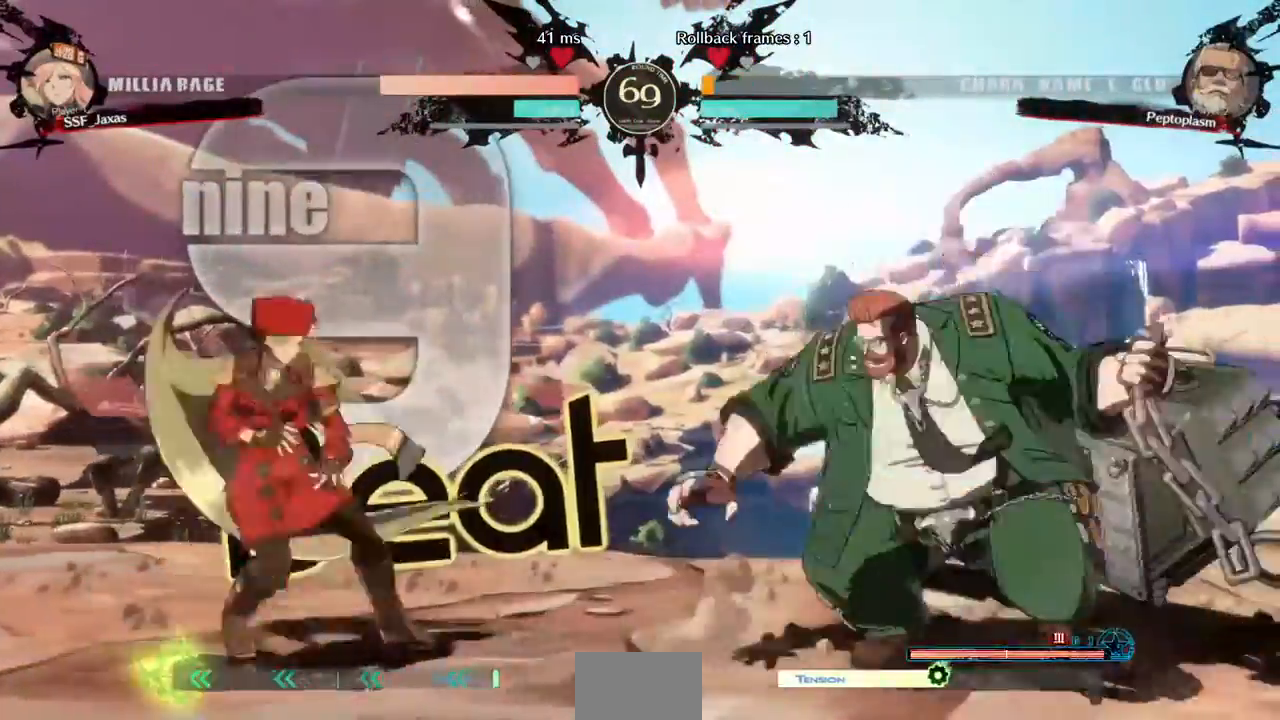
Gameplay with a controller (arcade stick); each line is a JSON object with the inputs held at the frame after it (dt_ms = milliseconds from this image to that frame). "events" lists button and stick changes between this image and that frame as [ms after this image, input, new state], when the widget could be followed in between. Not read: L3 R3 START.
{"dt_ms": 480, "buttons": ["DPAD_LEFT"]}
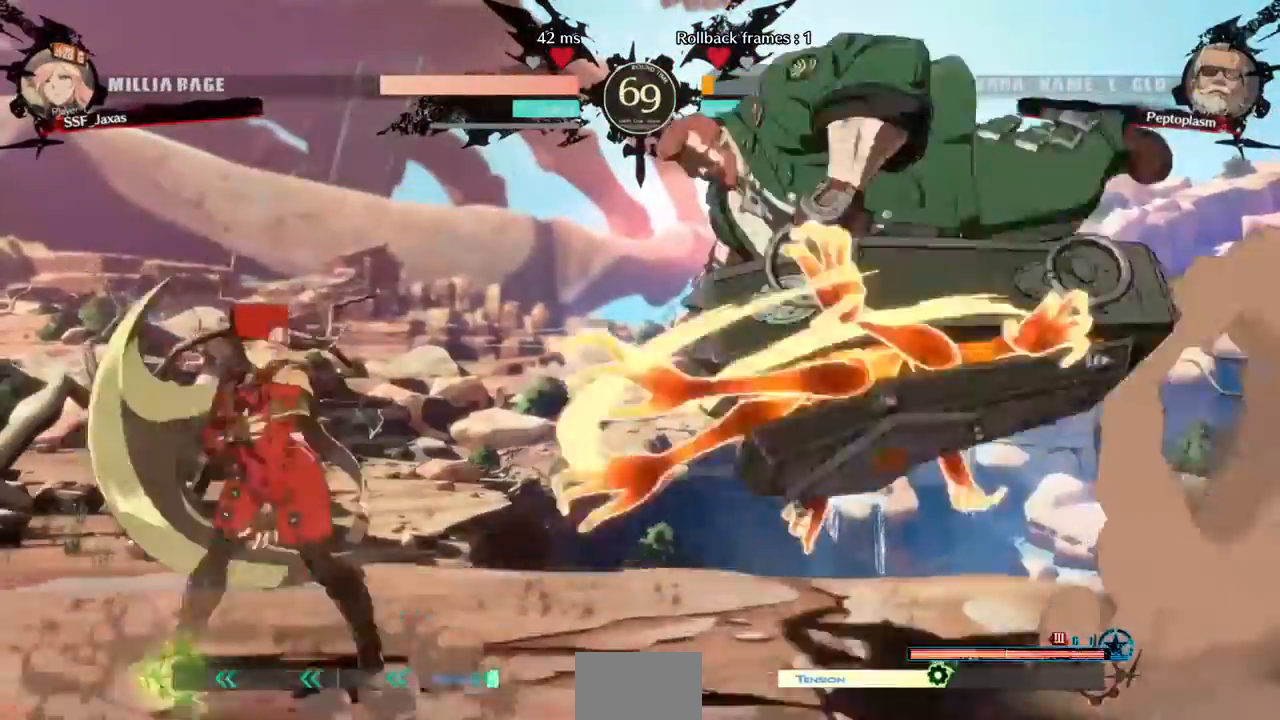
{"dt_ms": 520, "buttons": ["DPAD_LEFT"]}
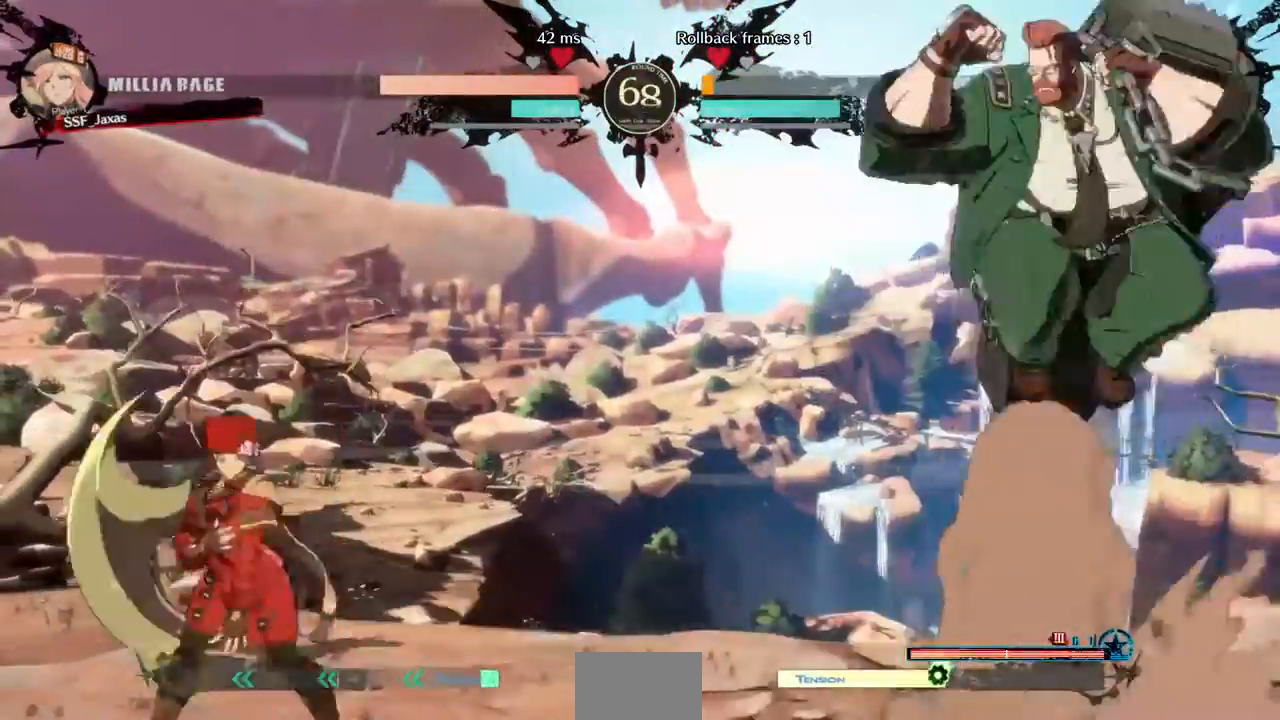
{"dt_ms": 480, "buttons": ["DPAD_LEFT"]}
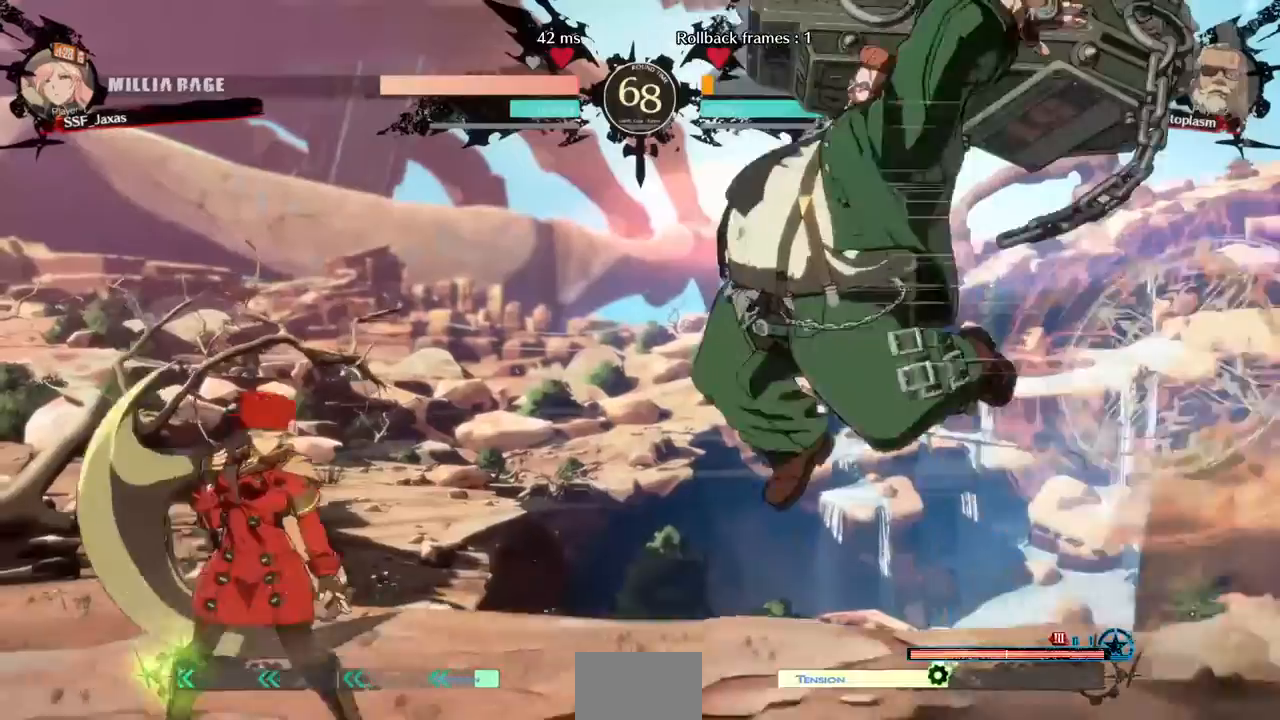
{"dt_ms": 520, "buttons": ["DPAD_LEFT"], "events": []}
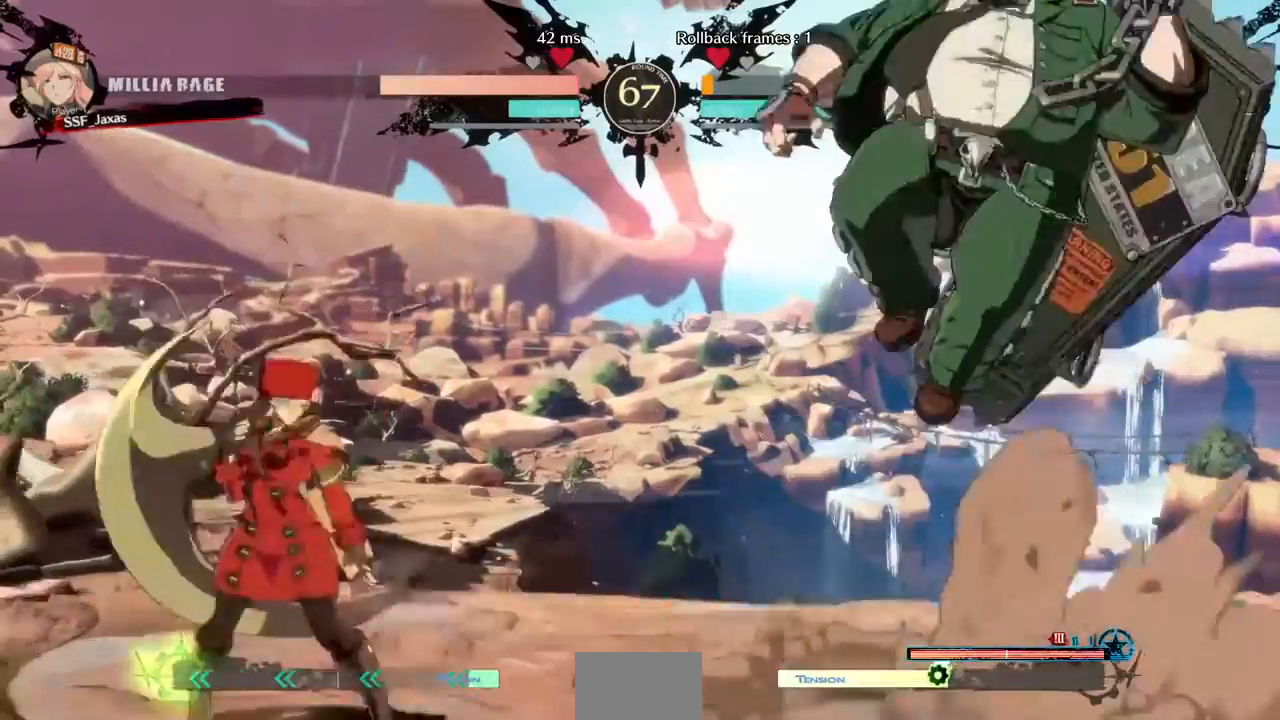
{"dt_ms": 480, "buttons": ["DPAD_RIGHT"], "events": [[320, "DPAD_LEFT", "up"], [360, "DPAD_RIGHT", "down"]]}
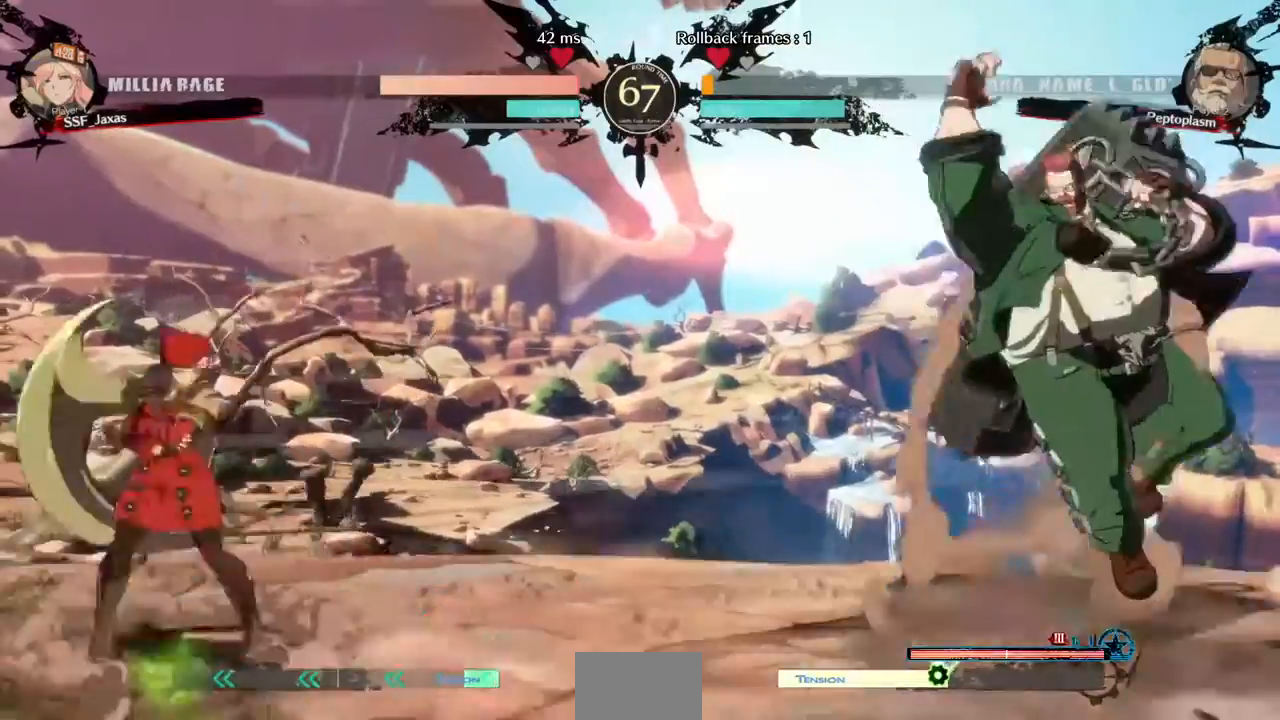
{"dt_ms": 520, "buttons": ["DPAD_LEFT"]}
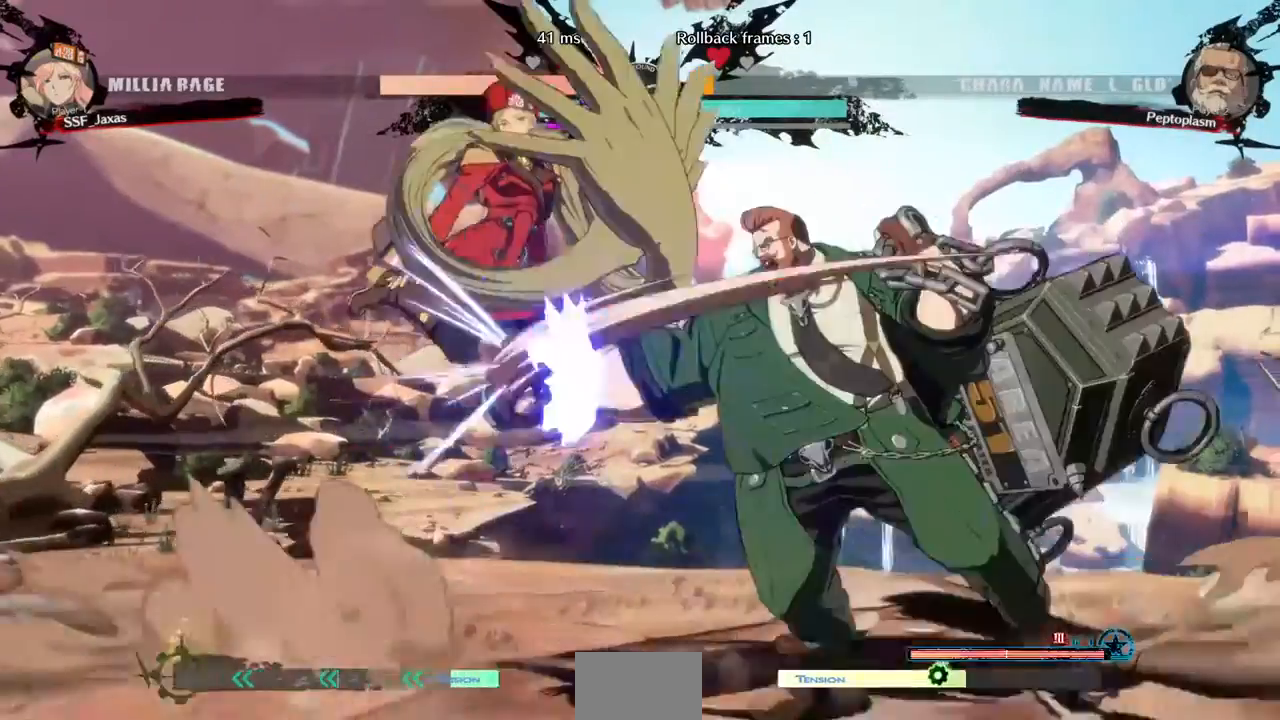
{"dt_ms": 480, "buttons": ["DPAD_LEFT"], "events": []}
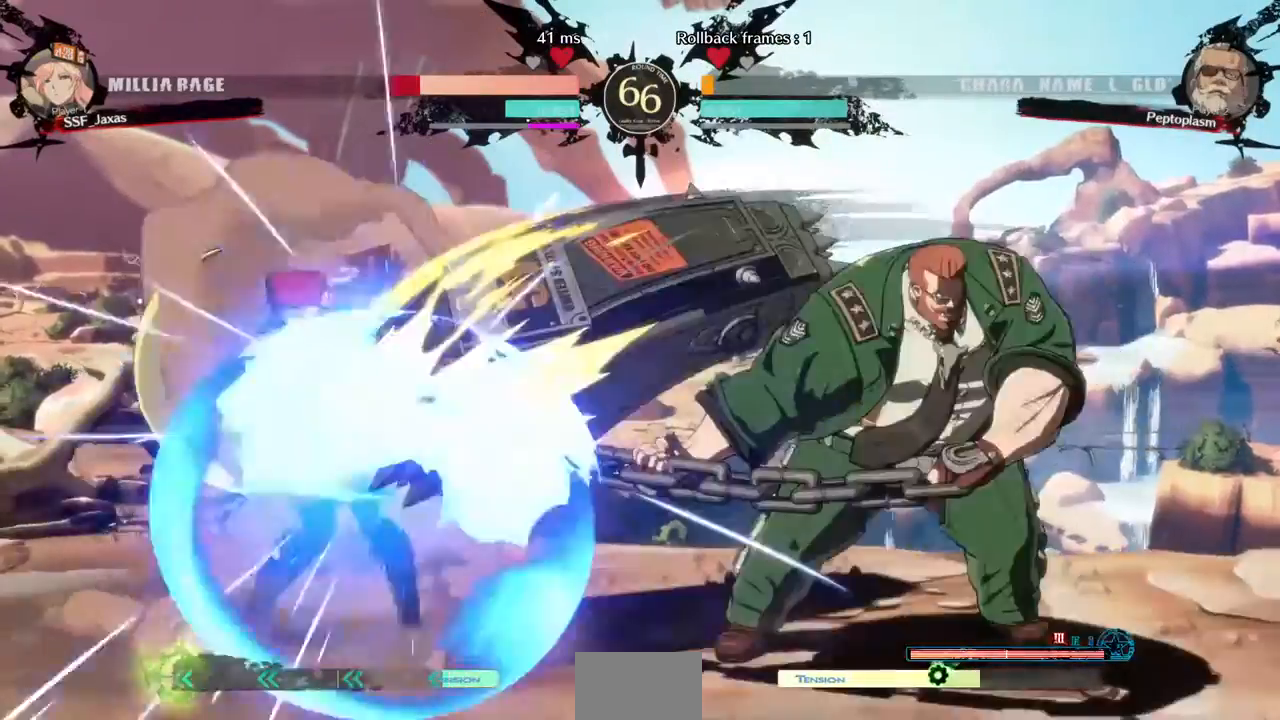
{"dt_ms": 520, "buttons": []}
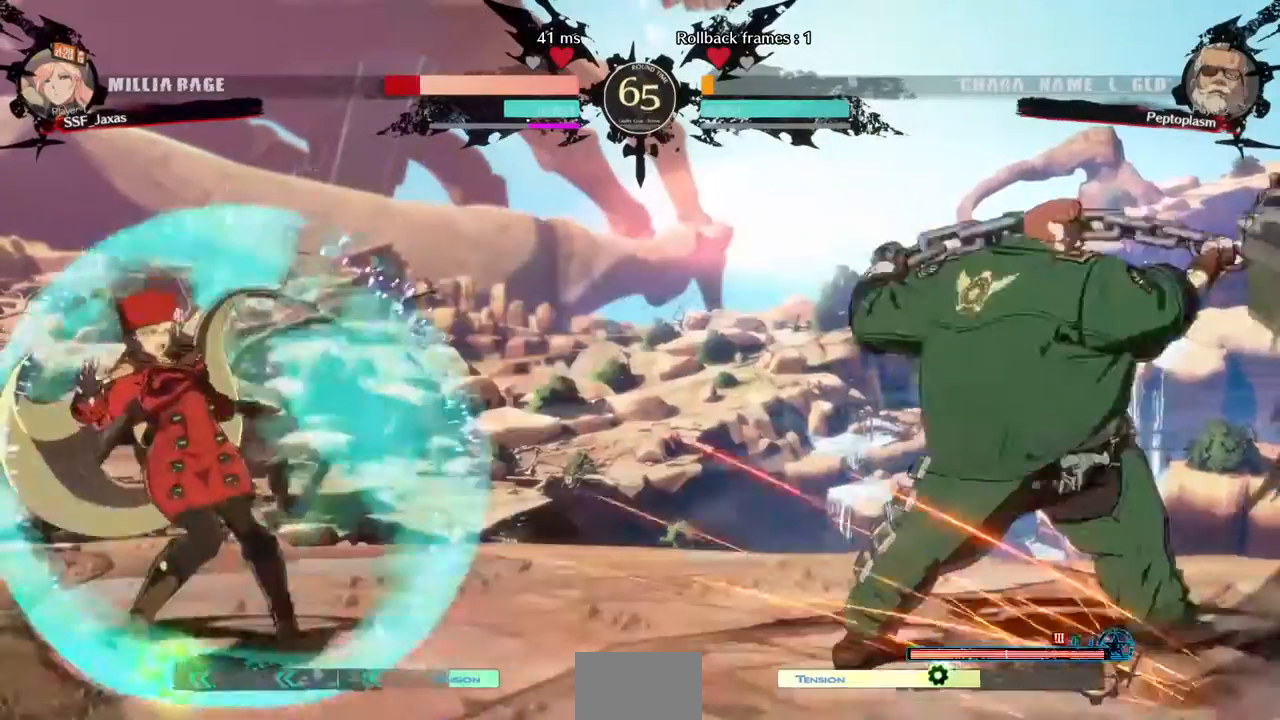
{"dt_ms": 1000, "buttons": ["DPAD_RIGHT"]}
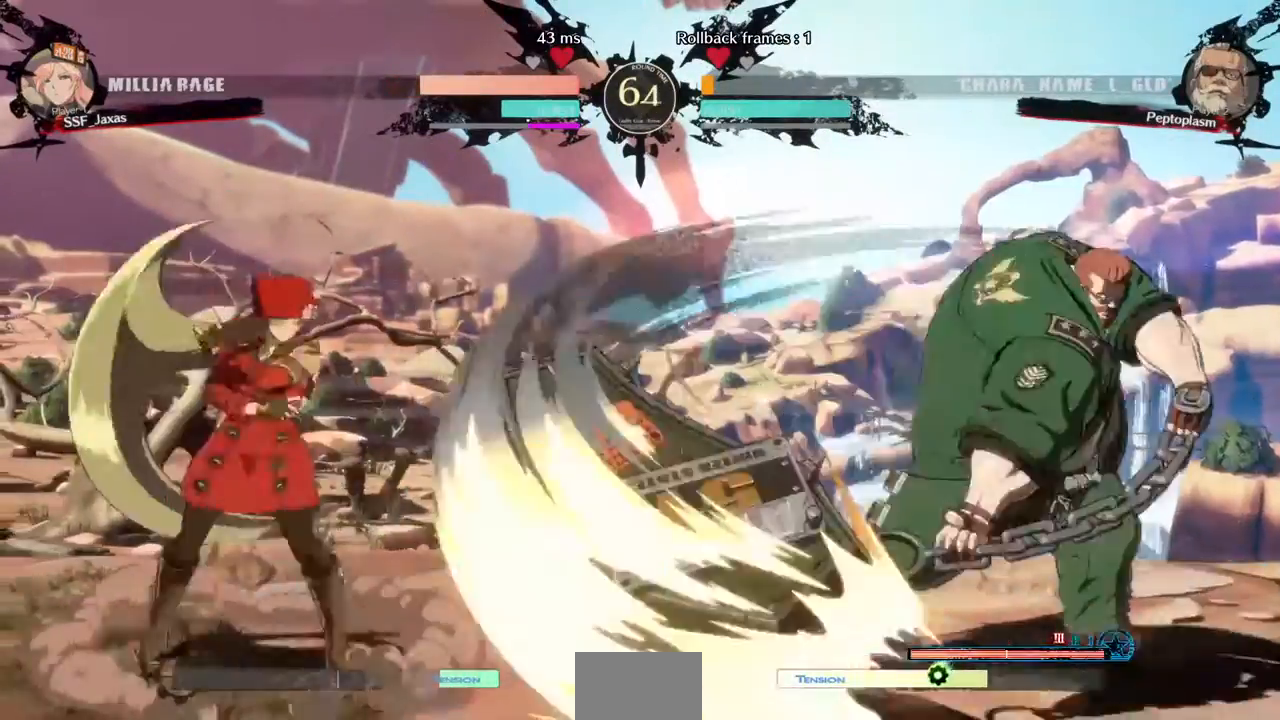
{"dt_ms": 480, "buttons": ["R2", "DPAD_DOWN"]}
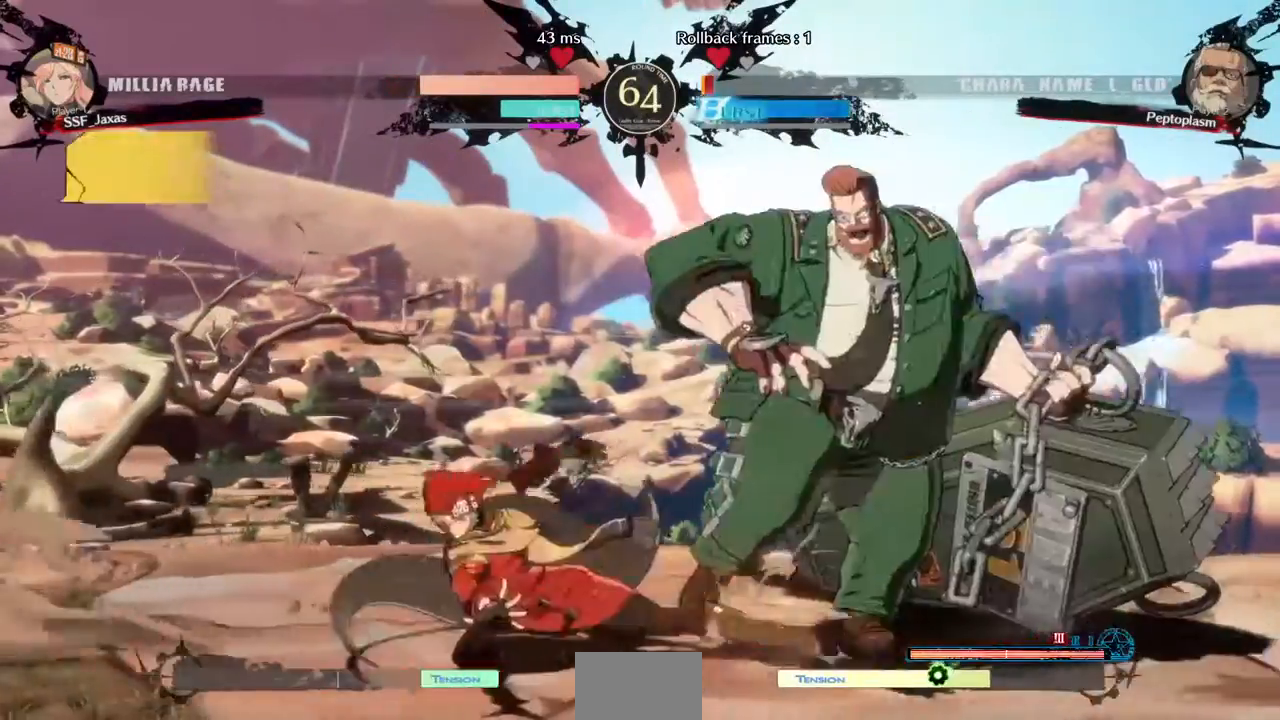
{"dt_ms": 520, "buttons": ["DPAD_LEFT"]}
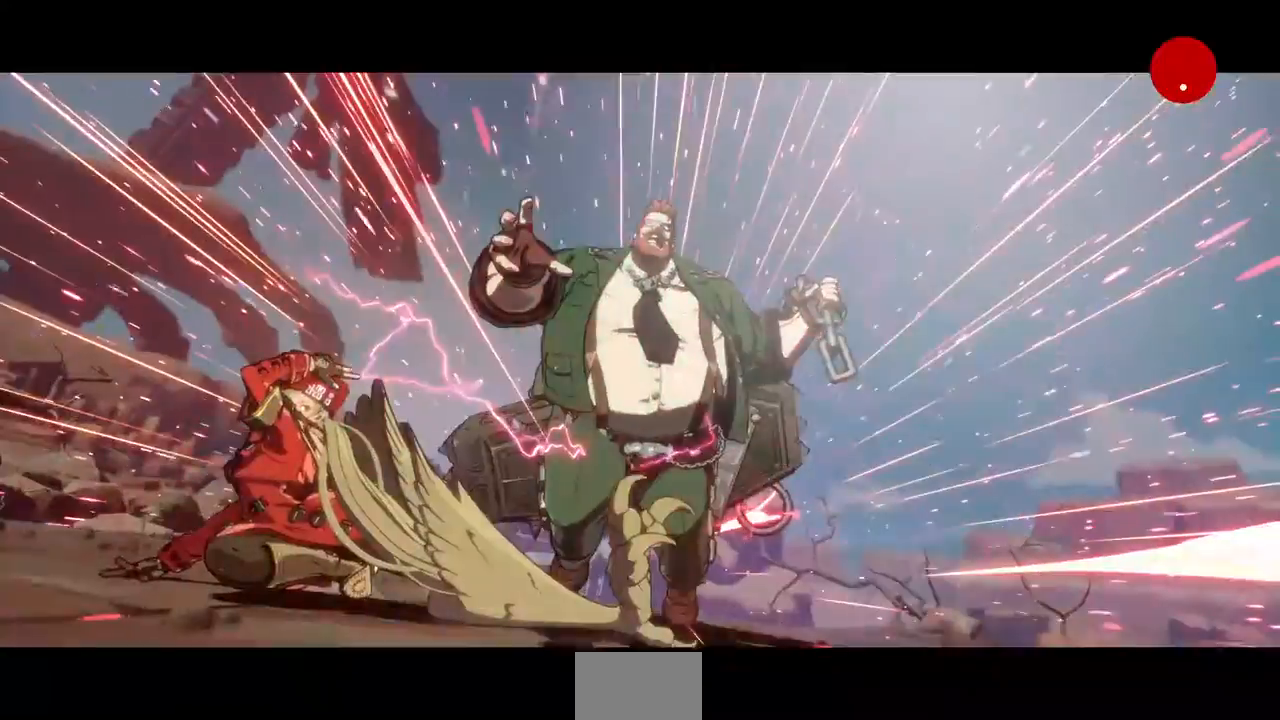
{"dt_ms": 480, "buttons": [], "events": [[320, "DPAD_LEFT", "up"]]}
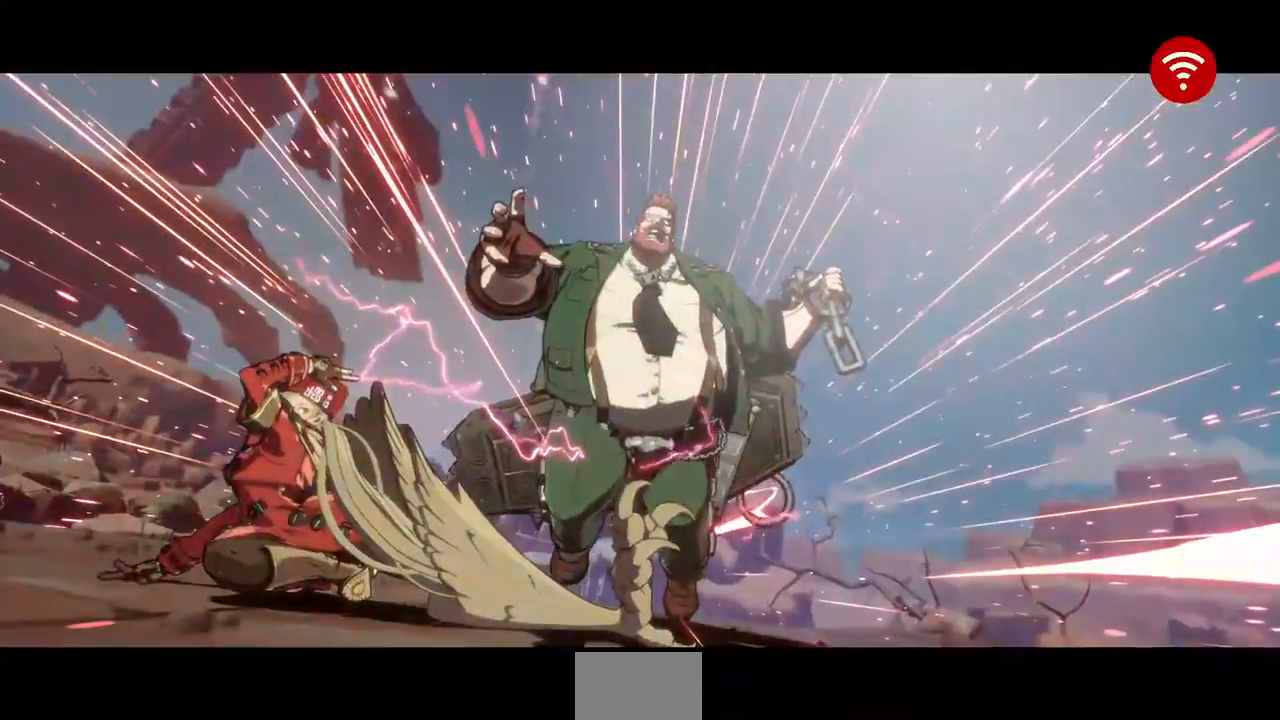
{"dt_ms": 520, "buttons": [], "events": [[320, "CROSS", "down"], [440, "CROSS", "up"]]}
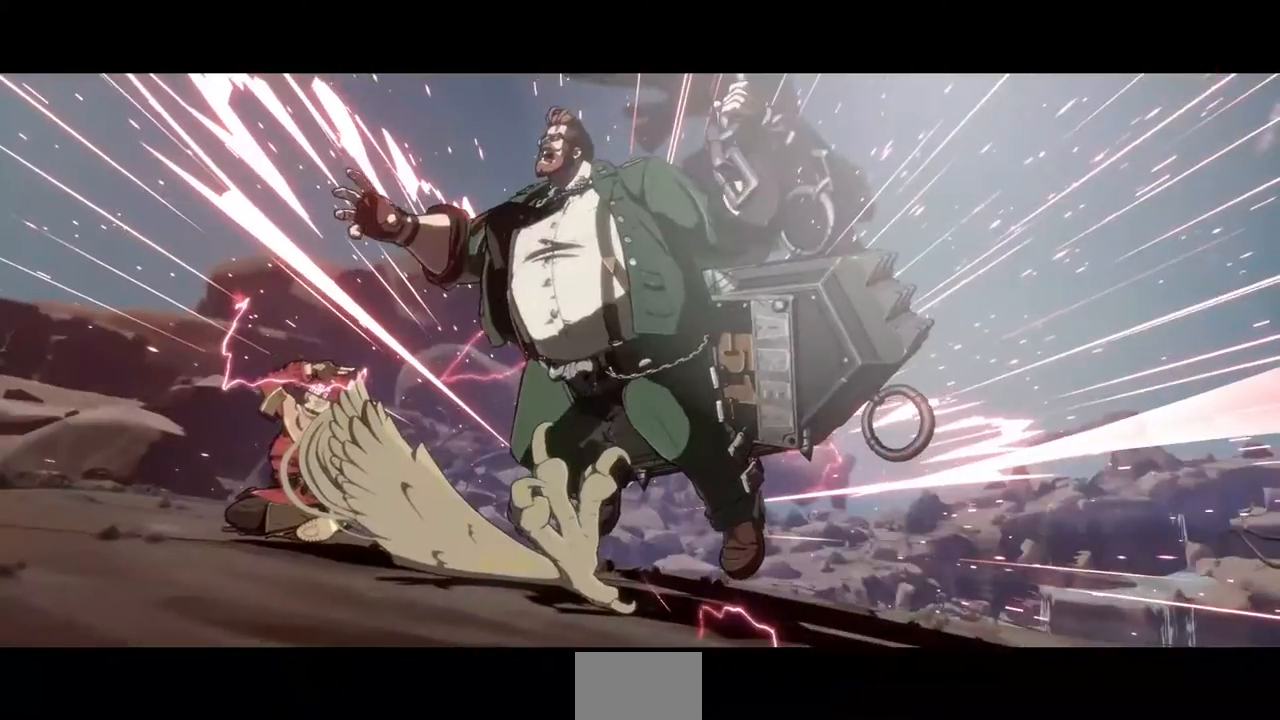
{"dt_ms": 480, "buttons": ["CROSS"], "events": [[400, "CROSS", "down"]]}
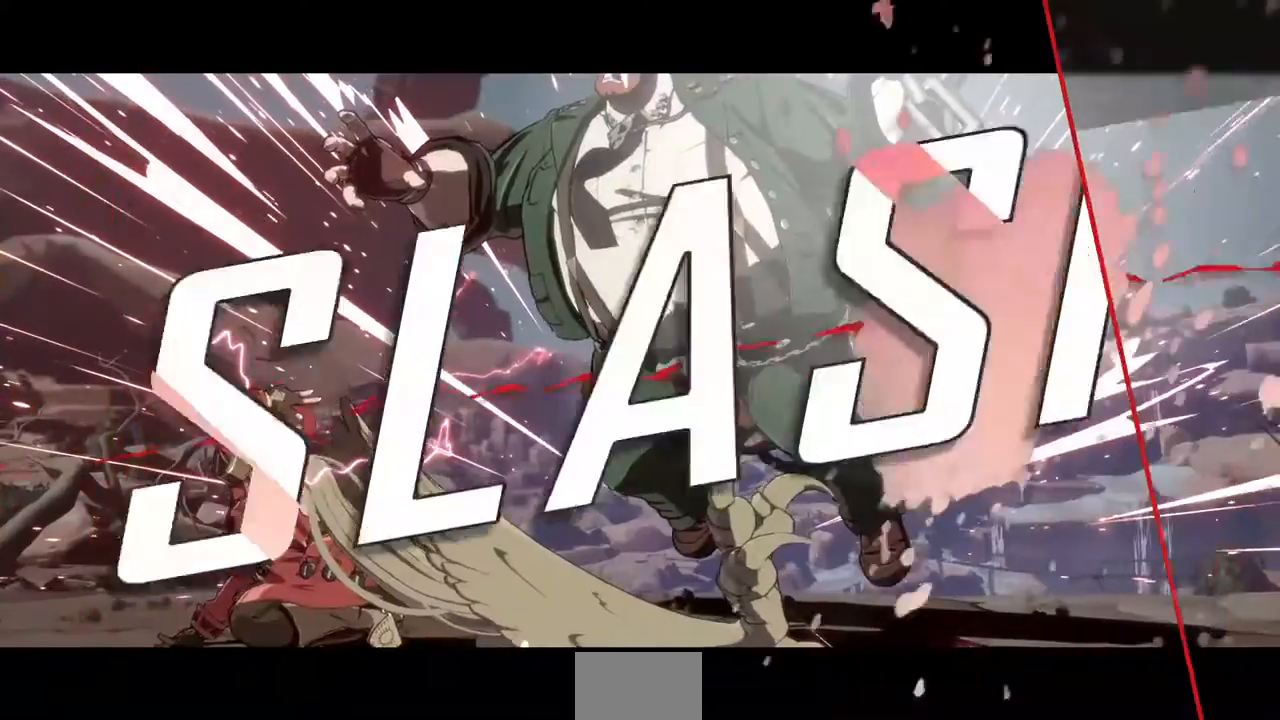
{"dt_ms": 520, "buttons": ["CROSS"], "events": [[40, "CROSS", "up"], [480, "CROSS", "down"]]}
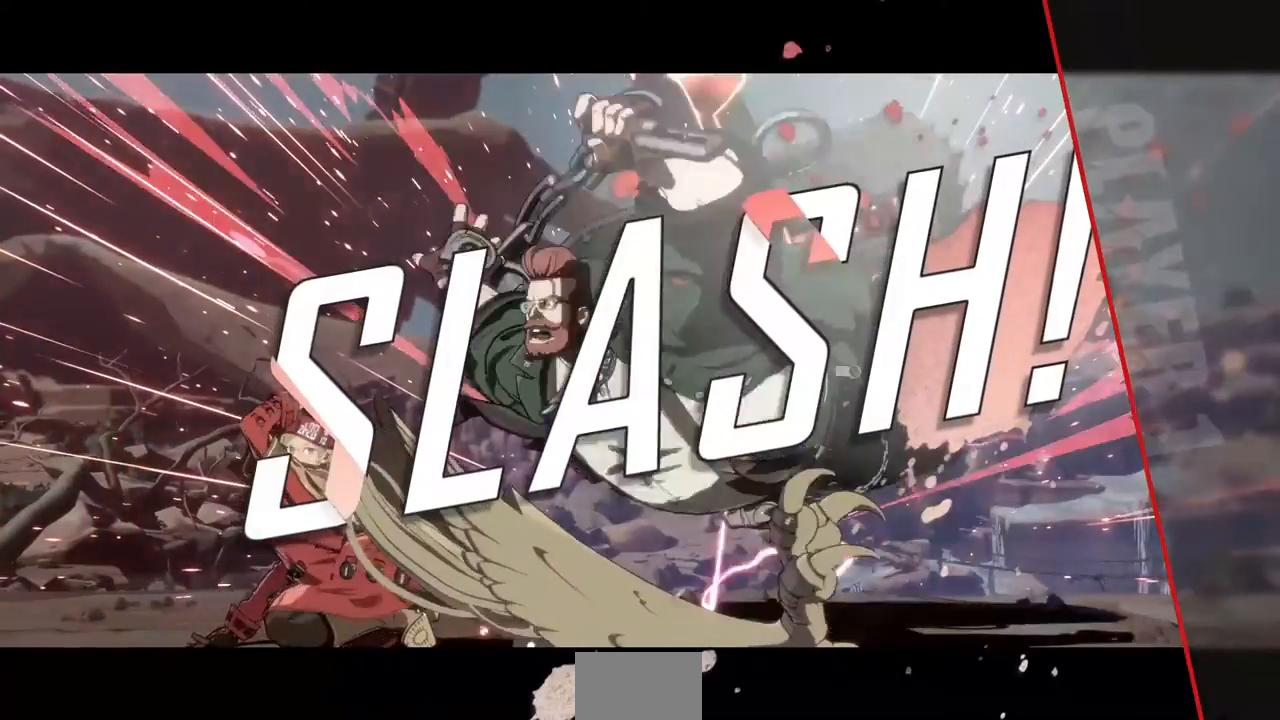
{"dt_ms": 480, "buttons": [], "events": [[280, "CROSS", "up"]]}
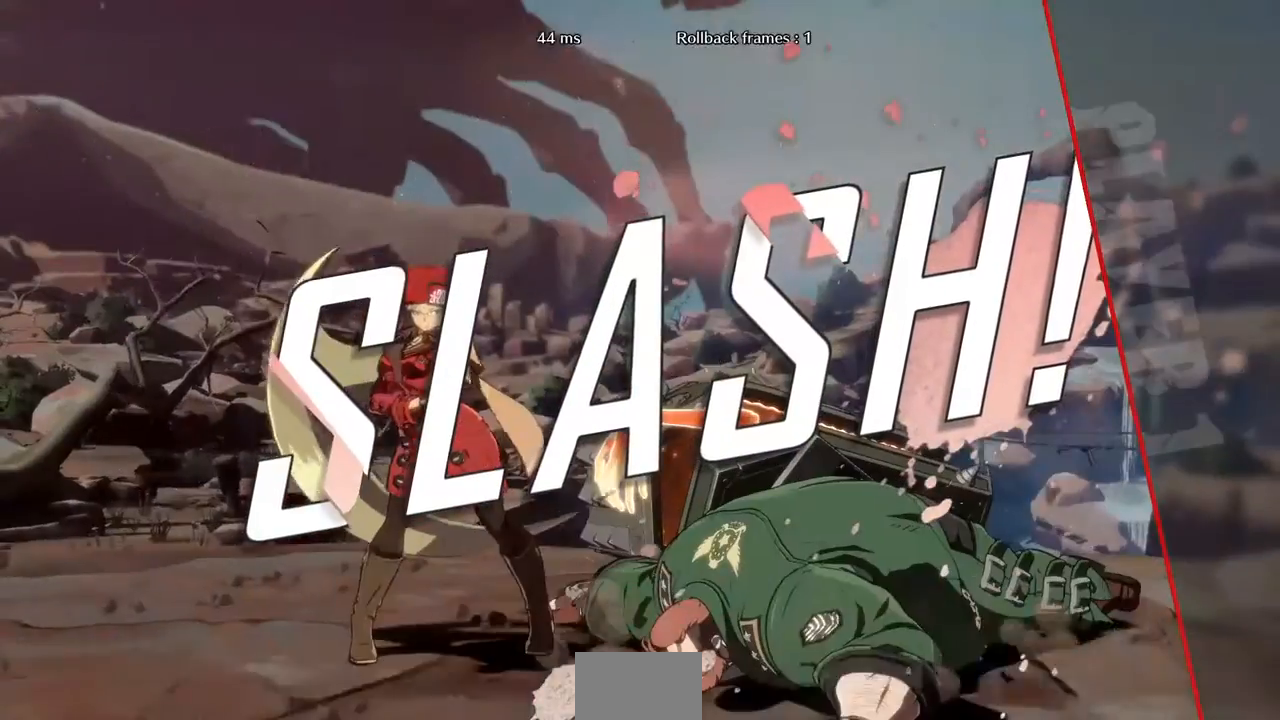
{"dt_ms": 520, "buttons": [], "events": [[160, "CROSS", "down"], [320, "CROSS", "up"]]}
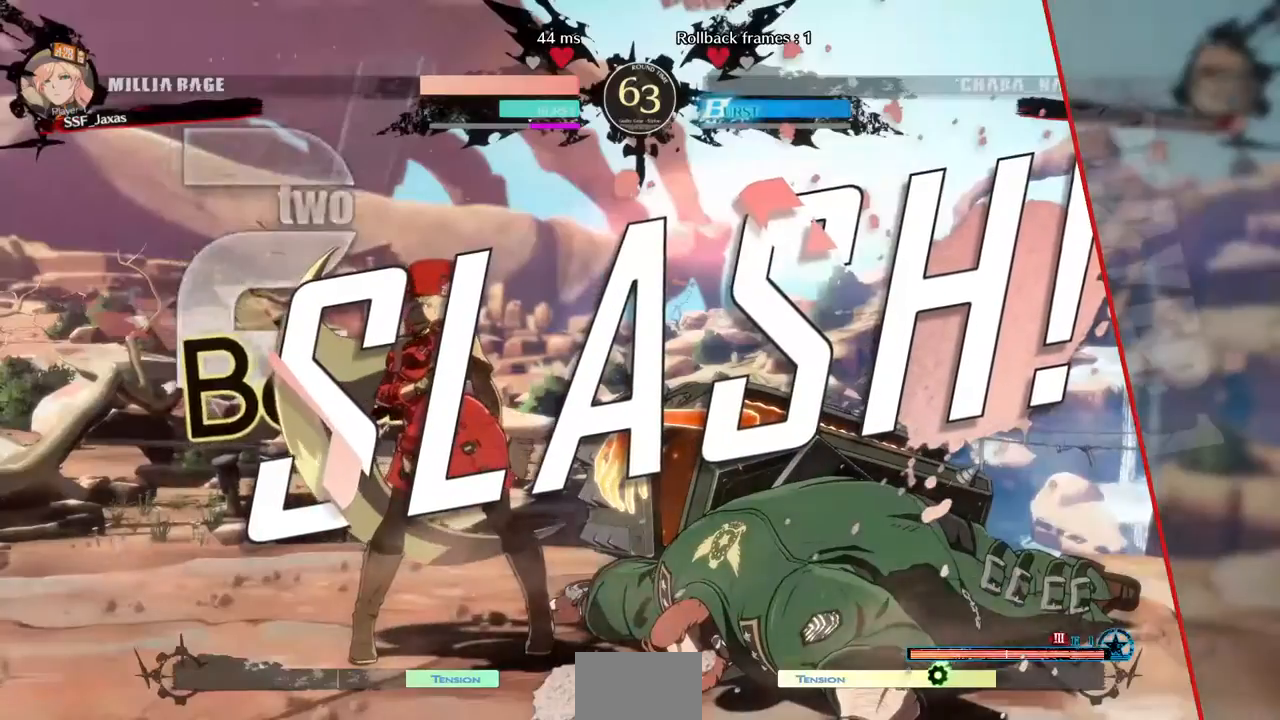
{"dt_ms": 480, "buttons": [], "events": [[40, "CROSS", "down"], [120, "CROSS", "up"], [360, "CROSS", "down"], [440, "CROSS", "up"]]}
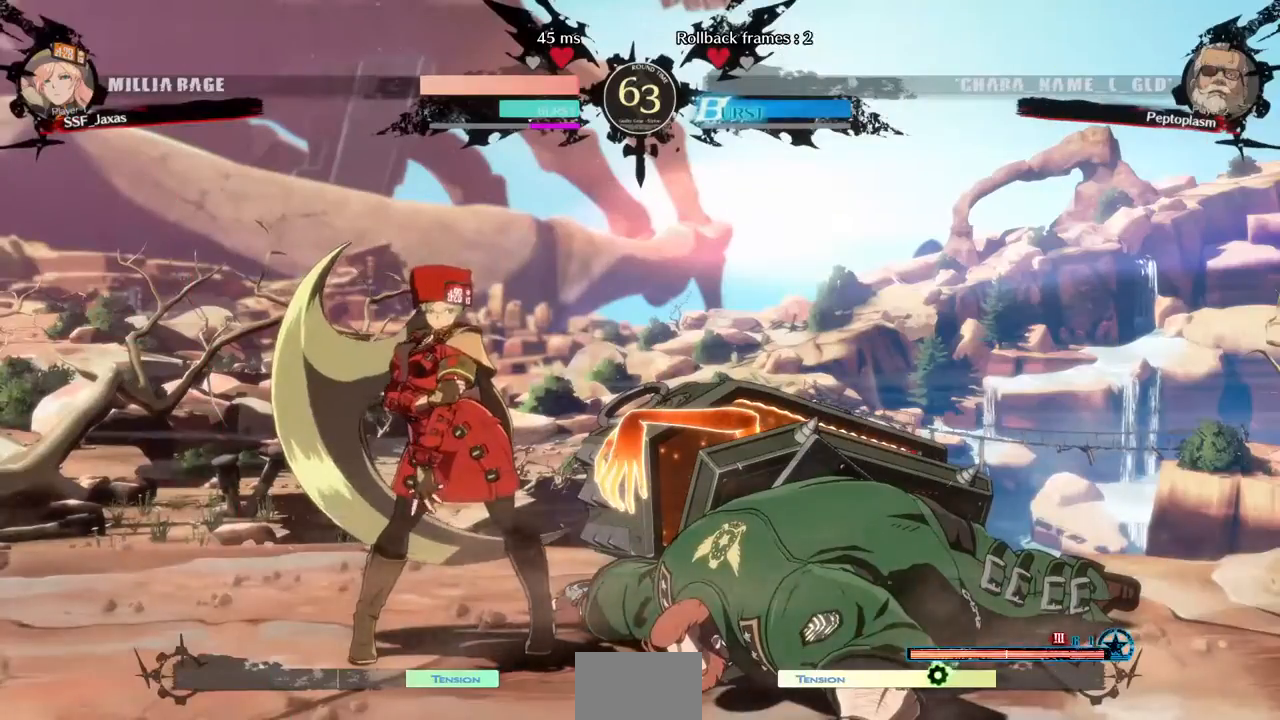
{"dt_ms": 520, "buttons": ["CROSS"], "events": [[120, "CROSS", "down"], [200, "CROSS", "up"], [440, "CROSS", "down"]]}
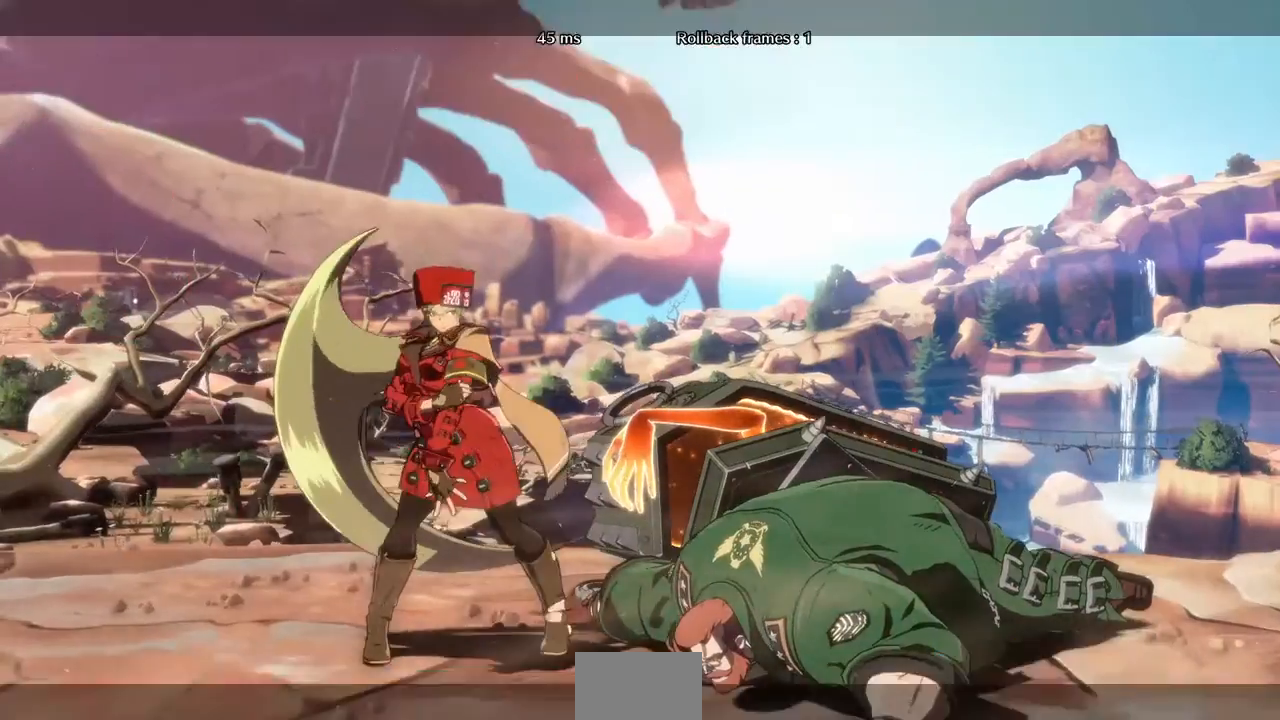
{"dt_ms": 480, "buttons": [], "events": [[80, "CROSS", "up"], [280, "CROSS", "down"], [400, "CROSS", "up"]]}
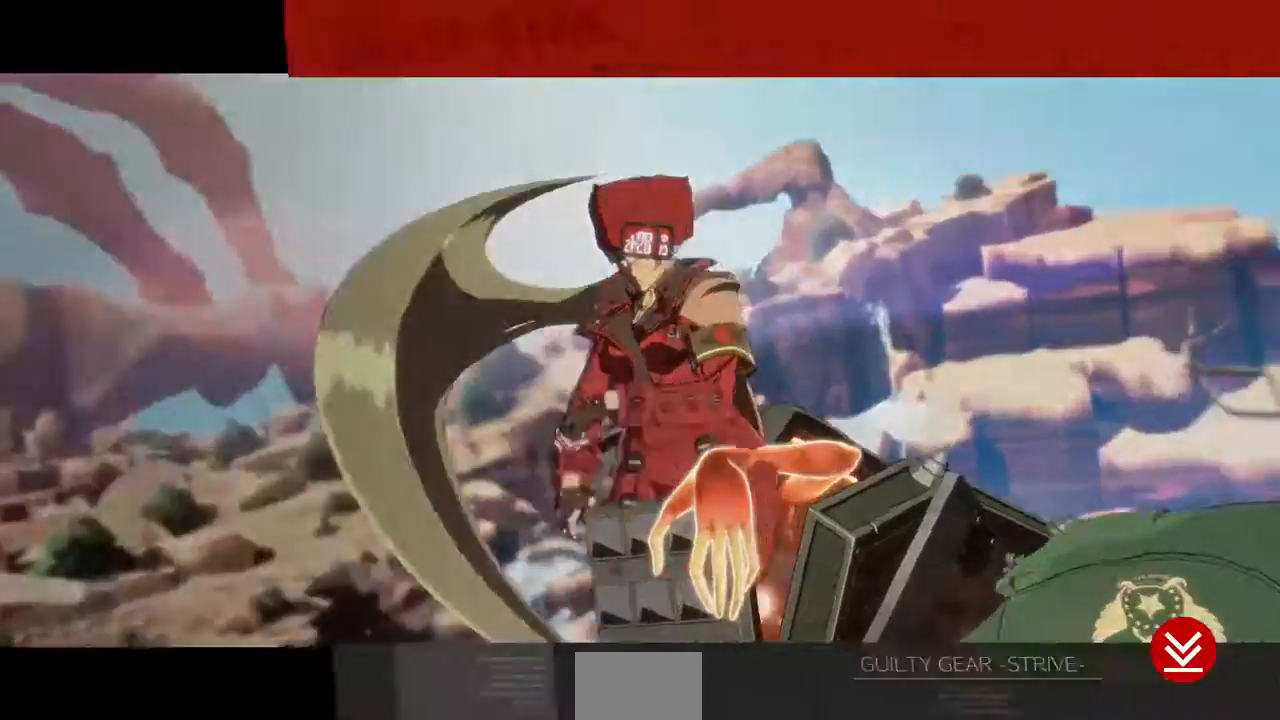
{"dt_ms": 520, "buttons": [], "events": [[40, "CROSS", "down"], [200, "CROSS", "up"]]}